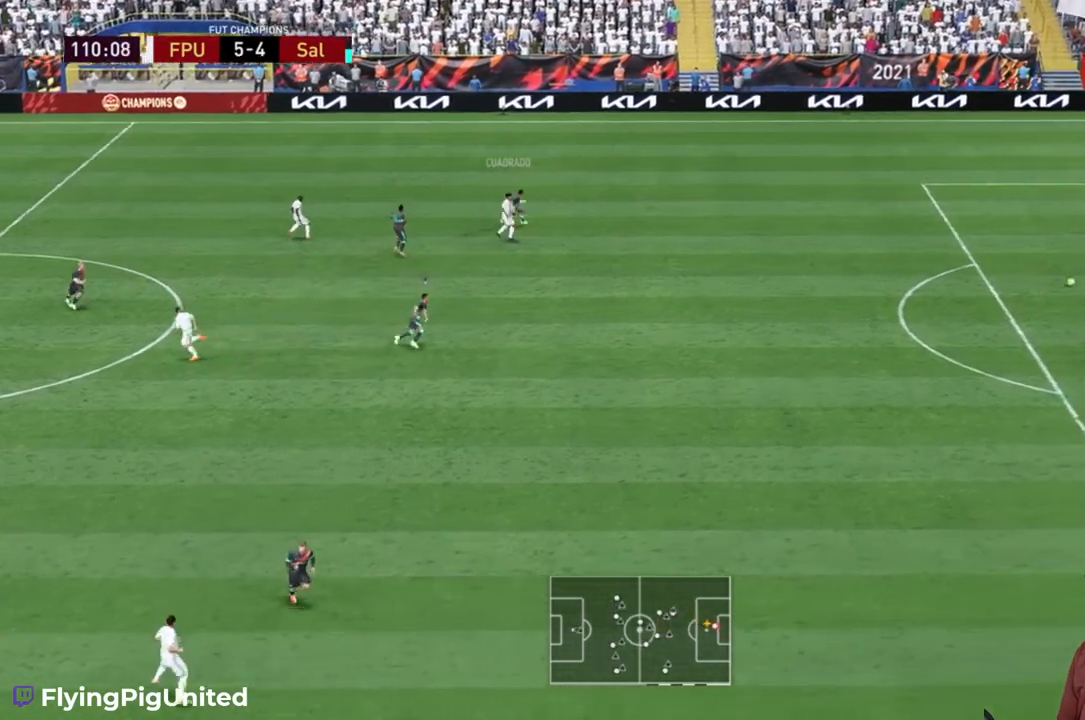
Gameplay with a controller (Xbox layout); each line is a JSON object with the inputs held at the frame after it (dt_ms = milliseconds from this image to that frame). "events" lists button and stick changes between this image and that frame as [ms after this image, input, new state], when the widget could be followed in between. Not read: L3 R3.
{"dt_ms": 500, "buttons": ["L2"], "left_stick": "center", "right_stick": "center", "events": [[133, "left_stick", "center"], [417, "L2", "down"]]}
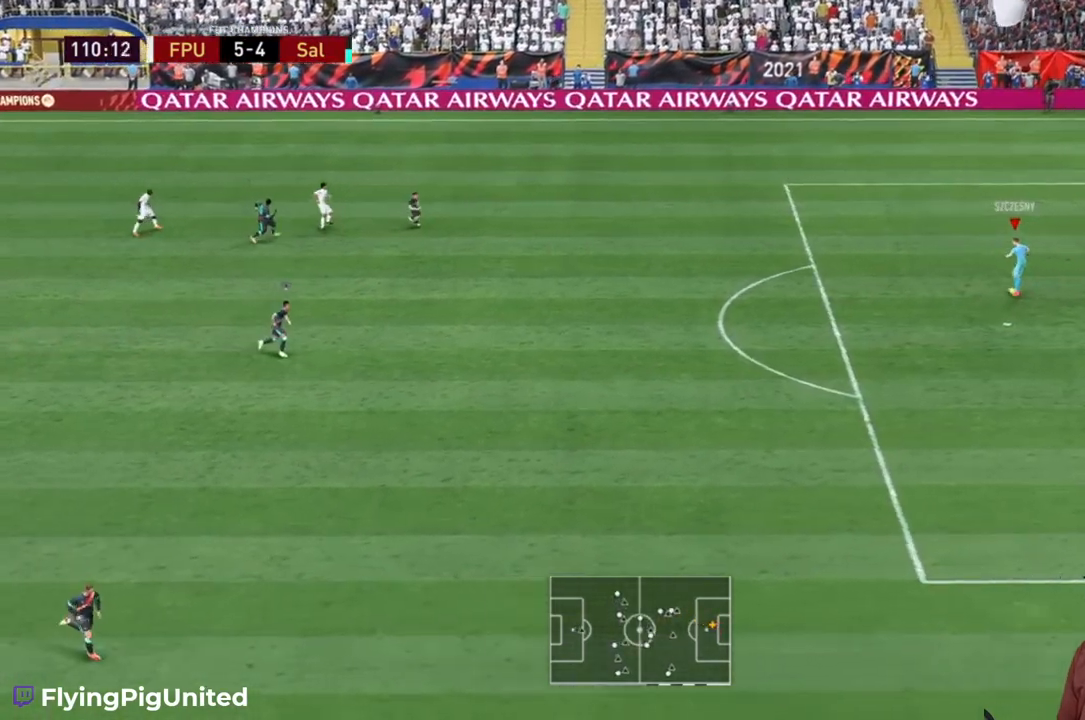
{"dt_ms": 500, "buttons": [], "left_stick": "center", "right_stick": "center", "events": [[500, "L2", "up"]]}
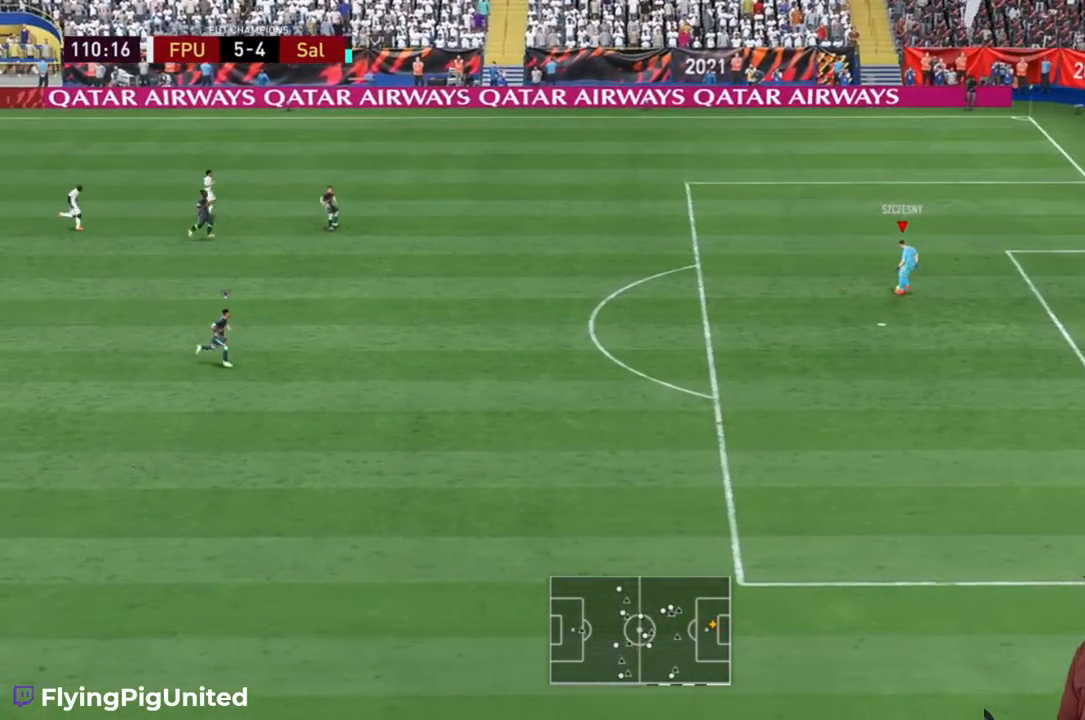
{"dt_ms": 500, "buttons": ["L2"], "left_stick": "center", "right_stick": "center", "events": [[383, "L2", "down"]]}
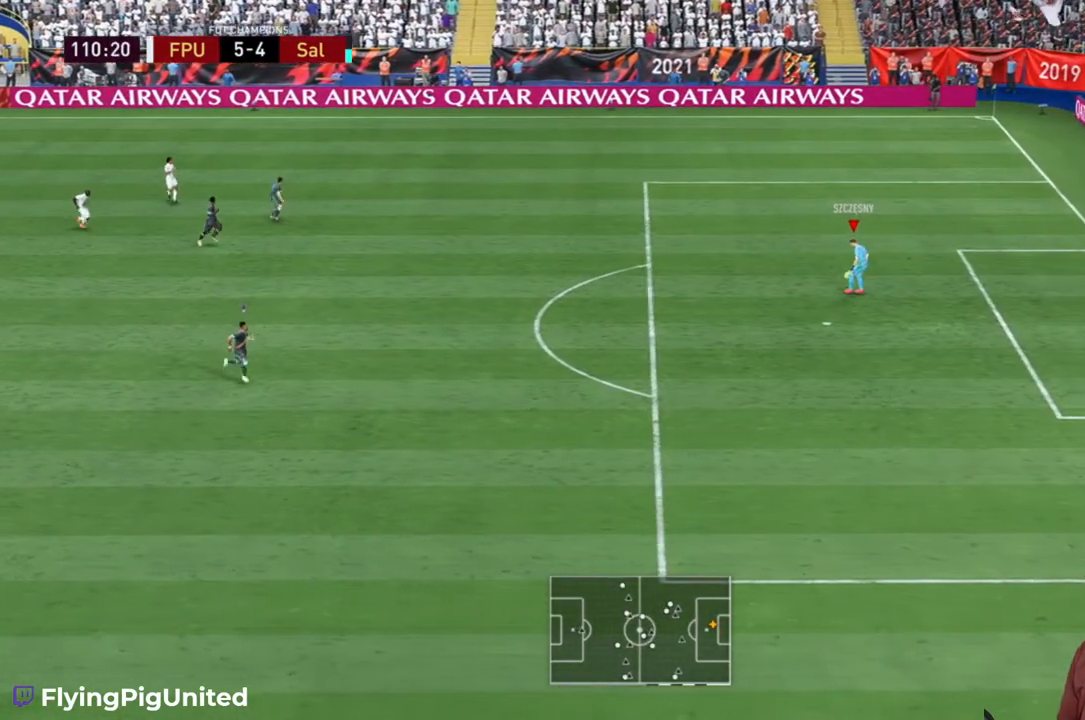
{"dt_ms": 500, "buttons": [], "left_stick": "center", "right_stick": "center", "events": [[33, "L2", "up"]]}
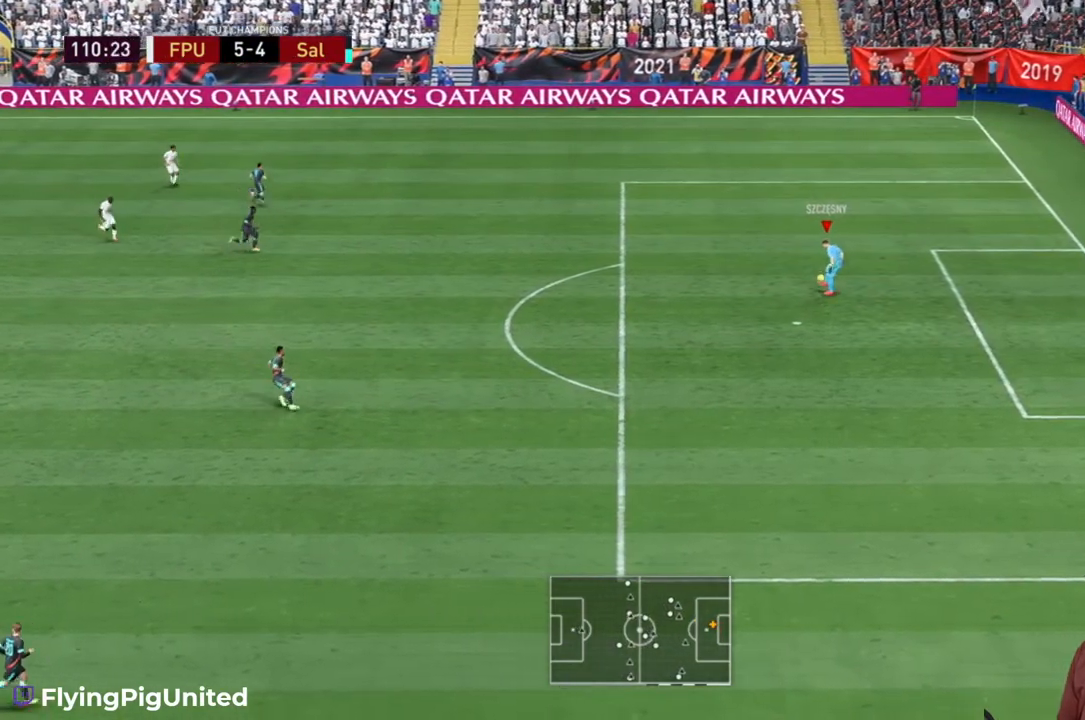
{"dt_ms": 500, "buttons": [], "left_stick": "up-left", "right_stick": "center", "events": [[417, "left_stick", "up-left"]]}
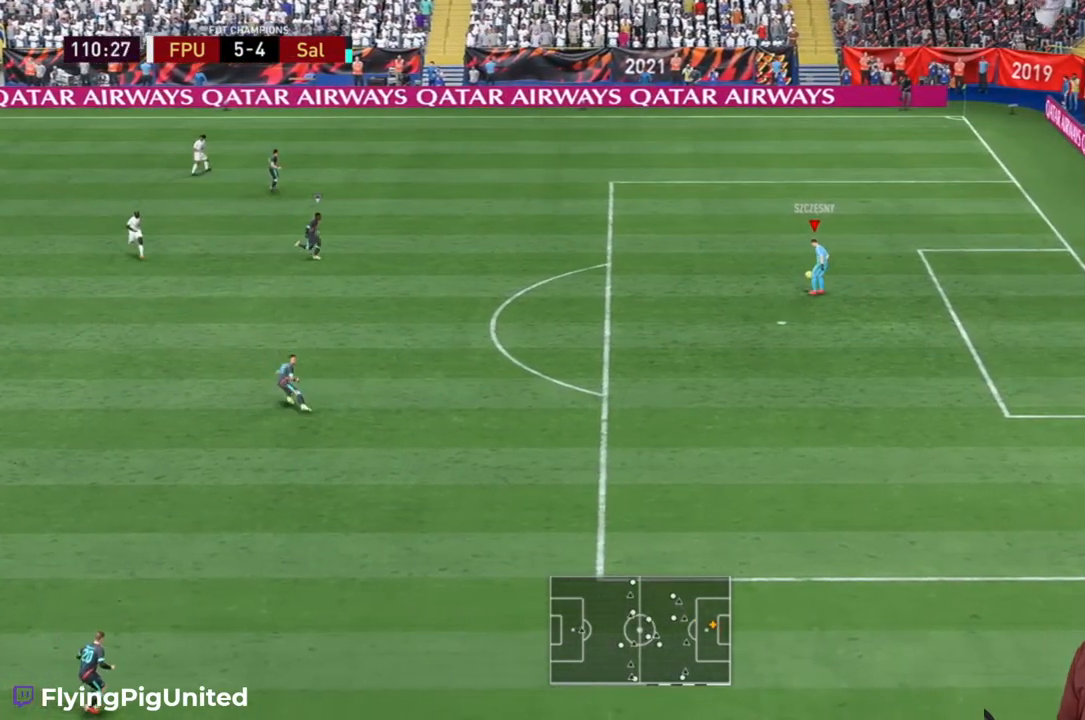
{"dt_ms": 500, "buttons": [], "left_stick": "left", "right_stick": "center", "events": [[283, "left_stick", "left"]]}
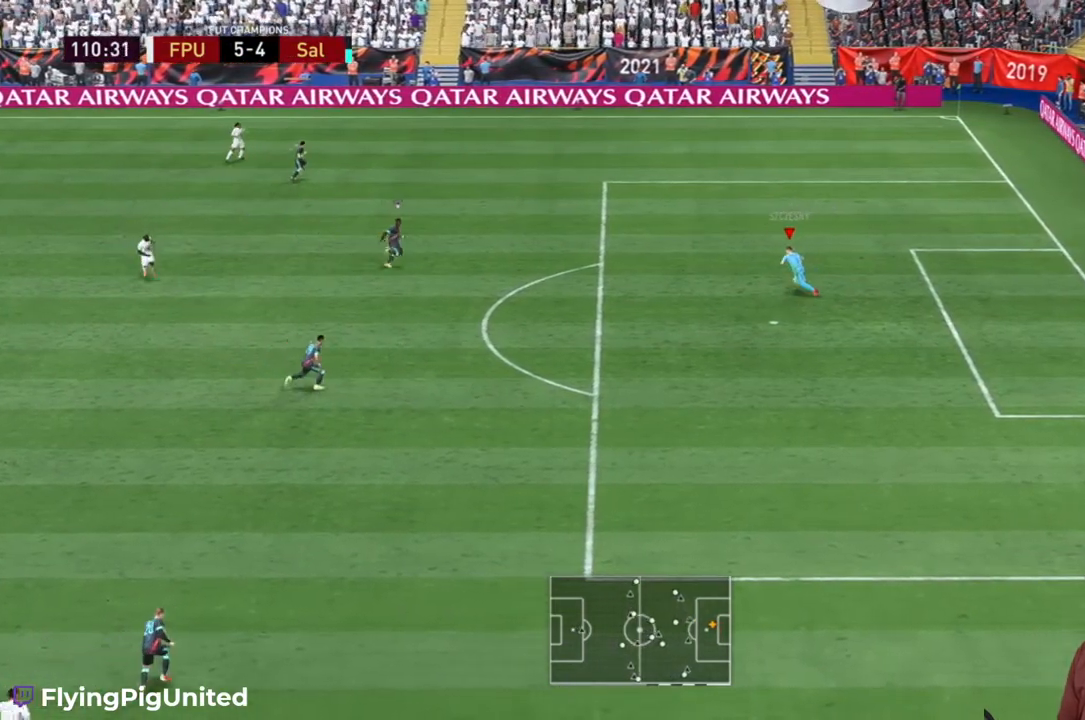
{"dt_ms": 500, "buttons": [], "left_stick": "left", "right_stick": "center", "events": [[33, "X", "down"], [400, "X", "up"]]}
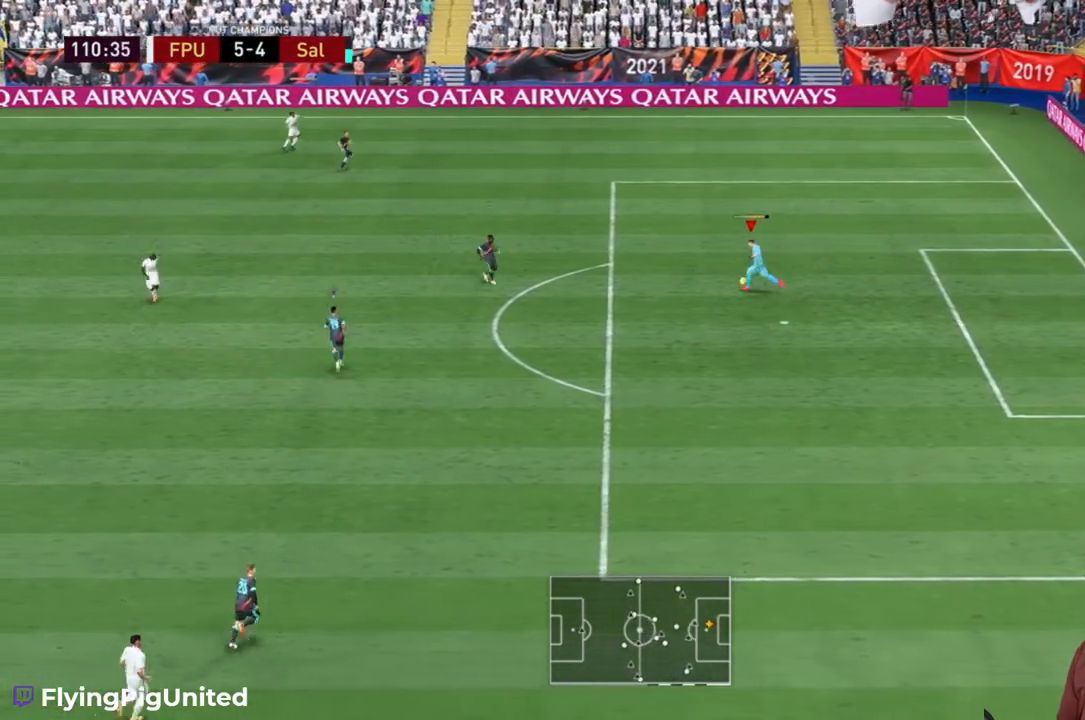
{"dt_ms": 500, "buttons": [], "left_stick": "left", "right_stick": "center", "events": []}
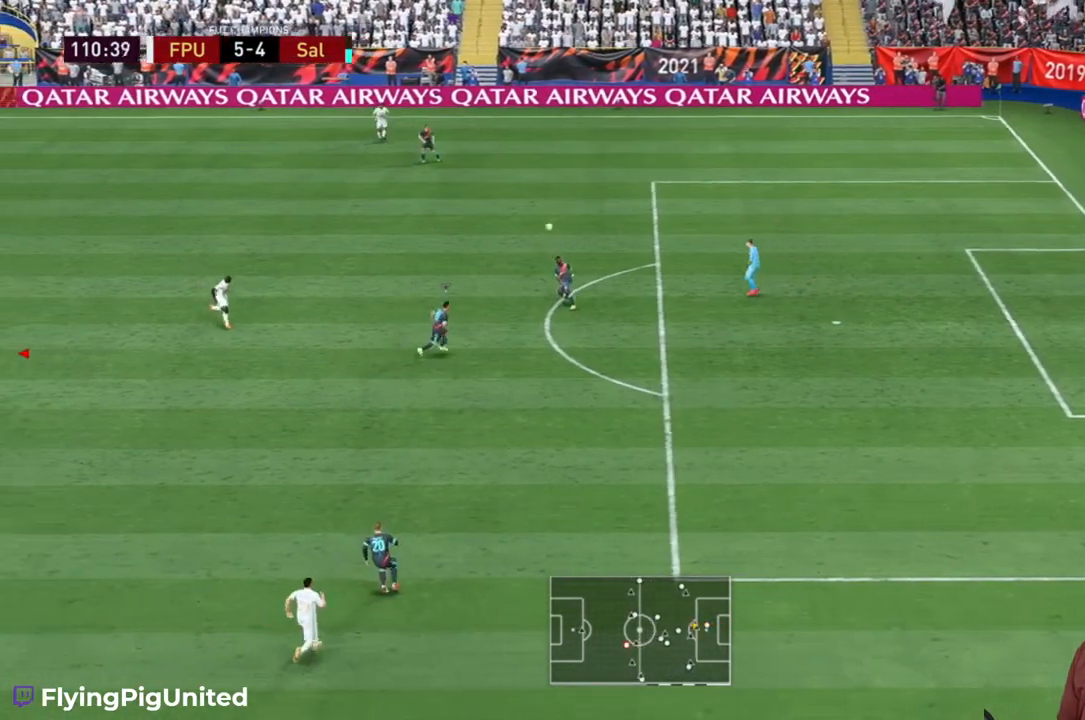
{"dt_ms": 500, "buttons": [], "left_stick": "center", "right_stick": "center", "events": [[350, "left_stick", "center"]]}
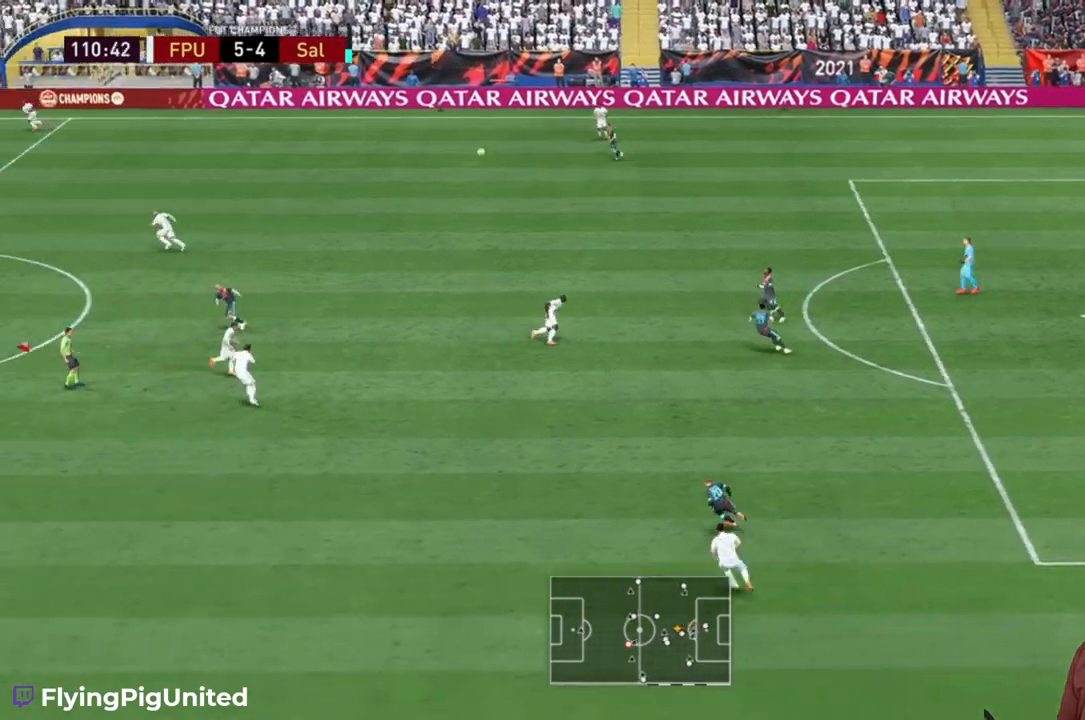
{"dt_ms": 500, "buttons": [], "left_stick": "center", "right_stick": "center", "events": [[217, "R2", "down"], [267, "R2", "up"]]}
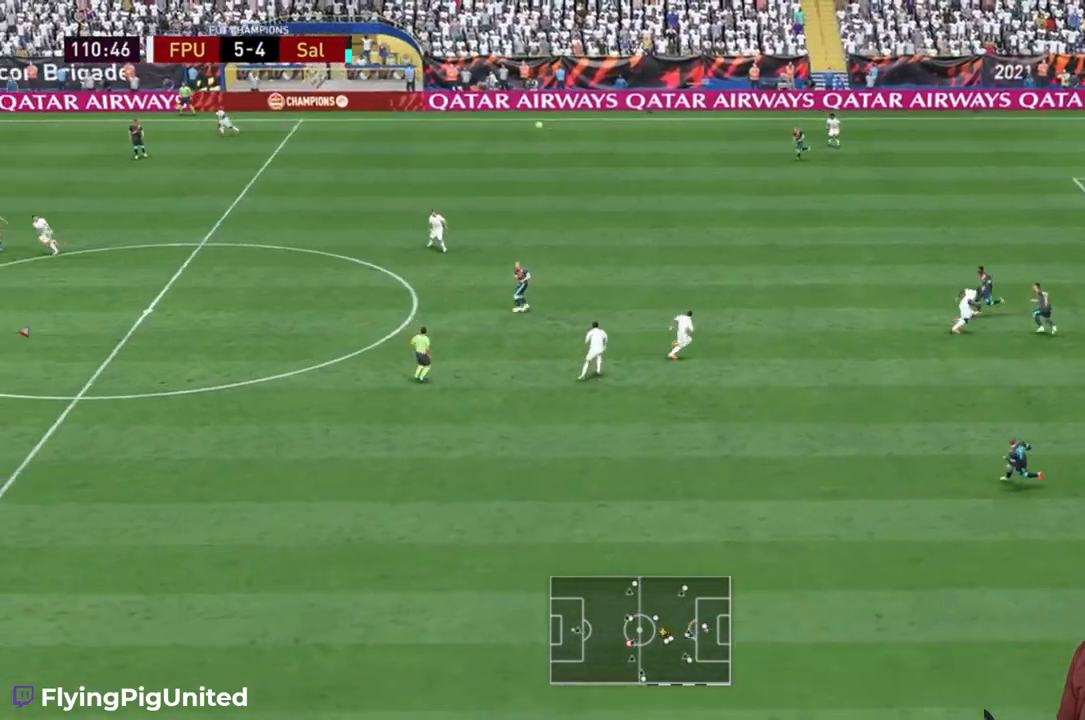
{"dt_ms": 500, "buttons": [], "left_stick": "center", "right_stick": "center", "events": [[233, "R2", "down"], [483, "R2", "up"]]}
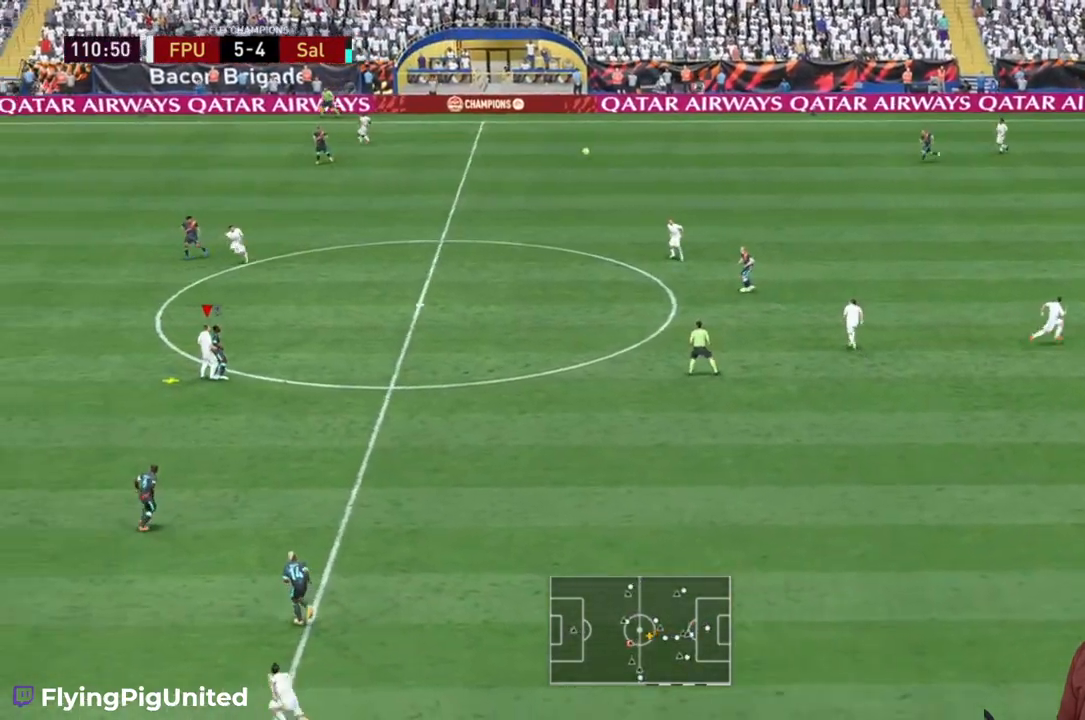
{"dt_ms": 500, "buttons": [], "left_stick": "up-right", "right_stick": "center", "events": [[133, "left_stick", "up-right"], [267, "A", "down"], [367, "A", "up"]]}
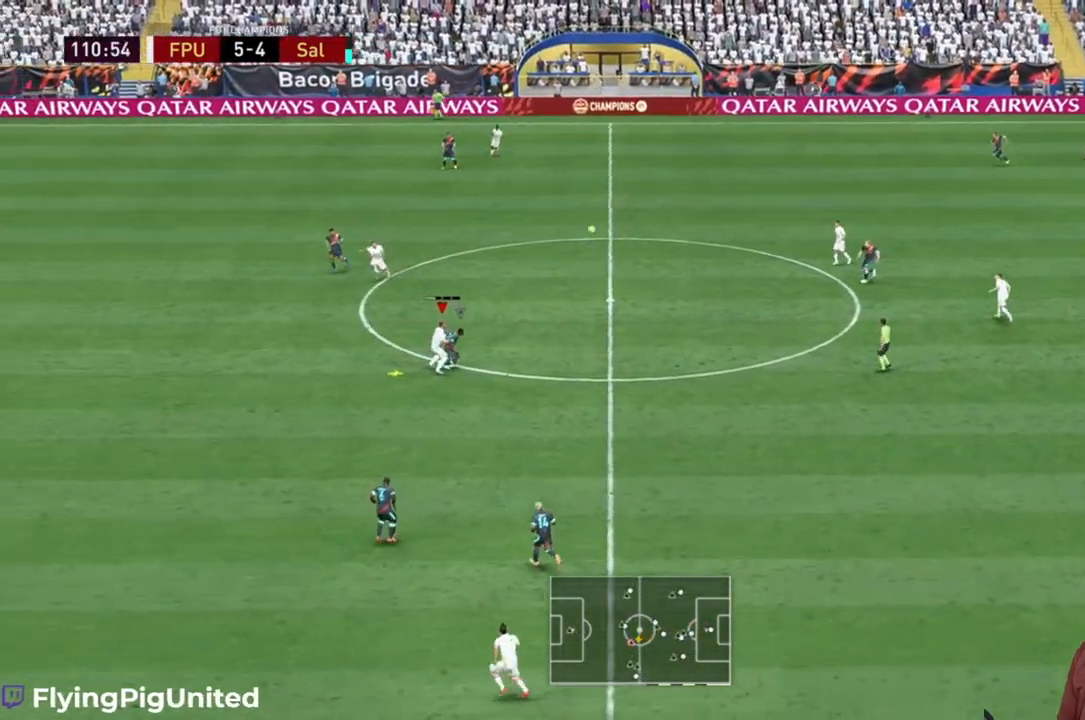
{"dt_ms": 500, "buttons": [], "left_stick": "up", "right_stick": "center", "events": [[133, "left_stick", "up"], [200, "R2", "down"], [450, "R2", "up"]]}
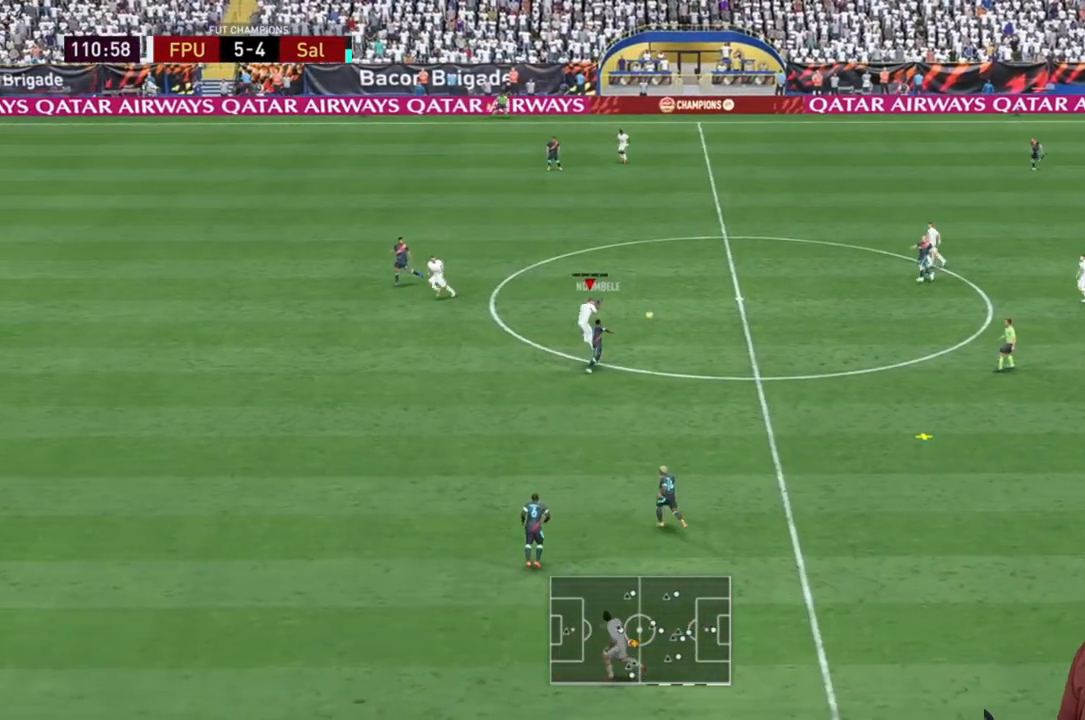
{"dt_ms": 500, "buttons": [], "left_stick": "down-left", "right_stick": "center", "events": [[33, "R2", "down"], [117, "R2", "up"], [333, "left_stick", "down-right"], [417, "R2", "down"], [467, "left_stick", "down-left"], [483, "R2", "up"]]}
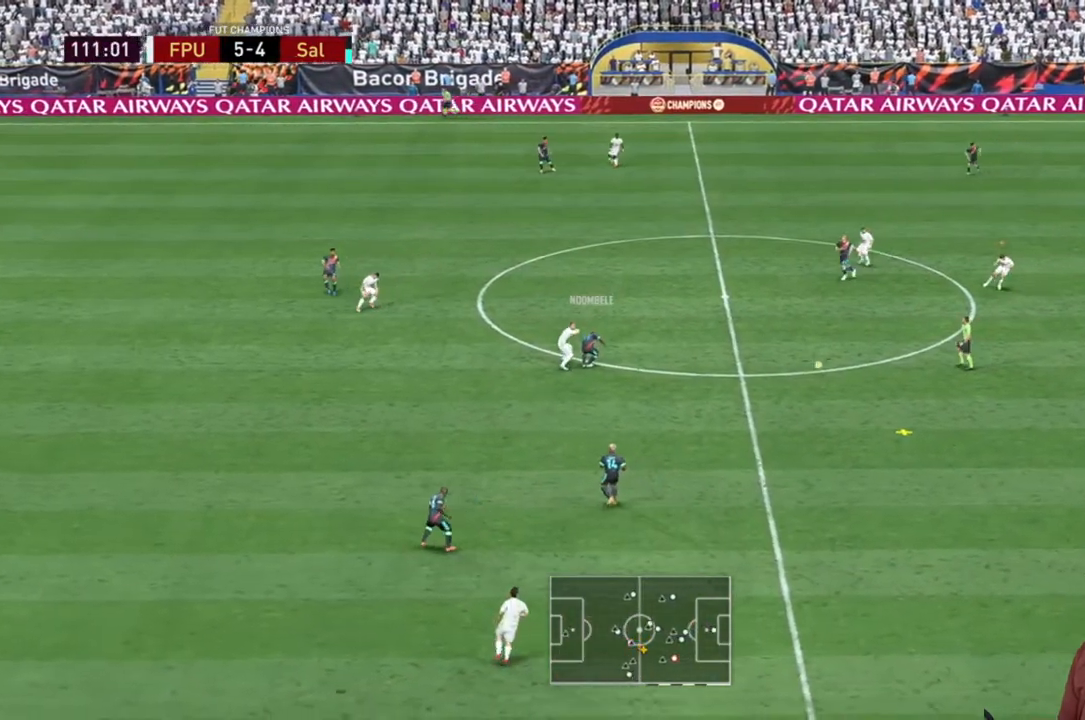
{"dt_ms": 1000, "buttons": [], "left_stick": "up-left", "right_stick": "center"}
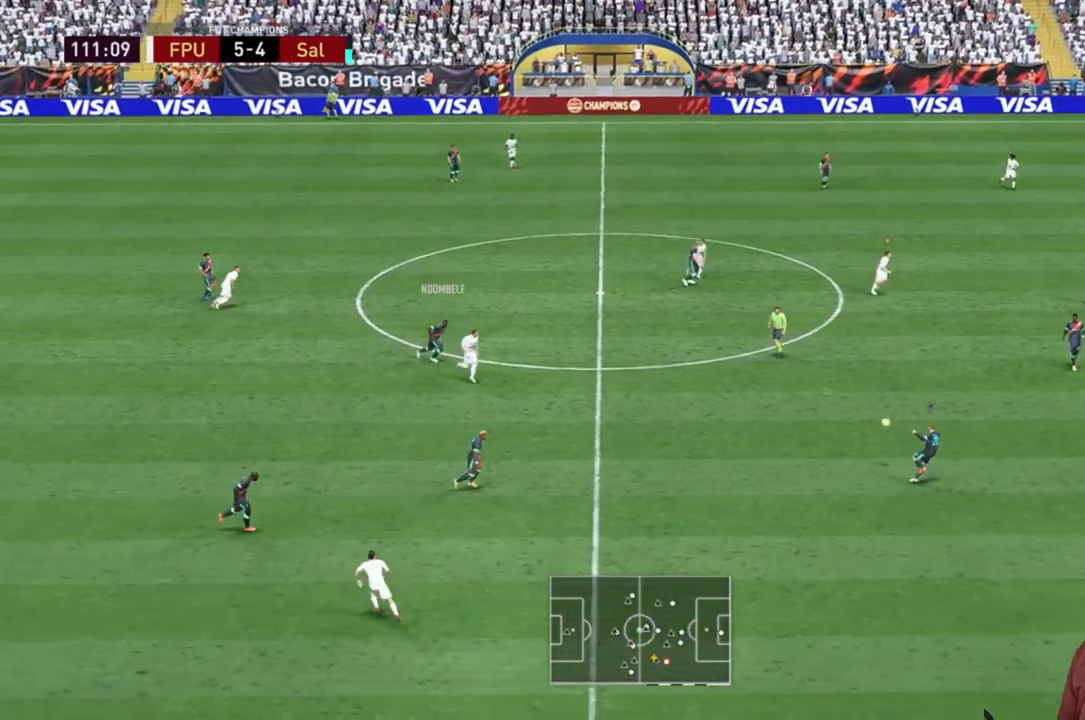
{"dt_ms": 500, "buttons": [], "left_stick": "up", "right_stick": "center", "events": [[217, "left_stick", "up"], [367, "R2", "down"], [433, "R2", "up"]]}
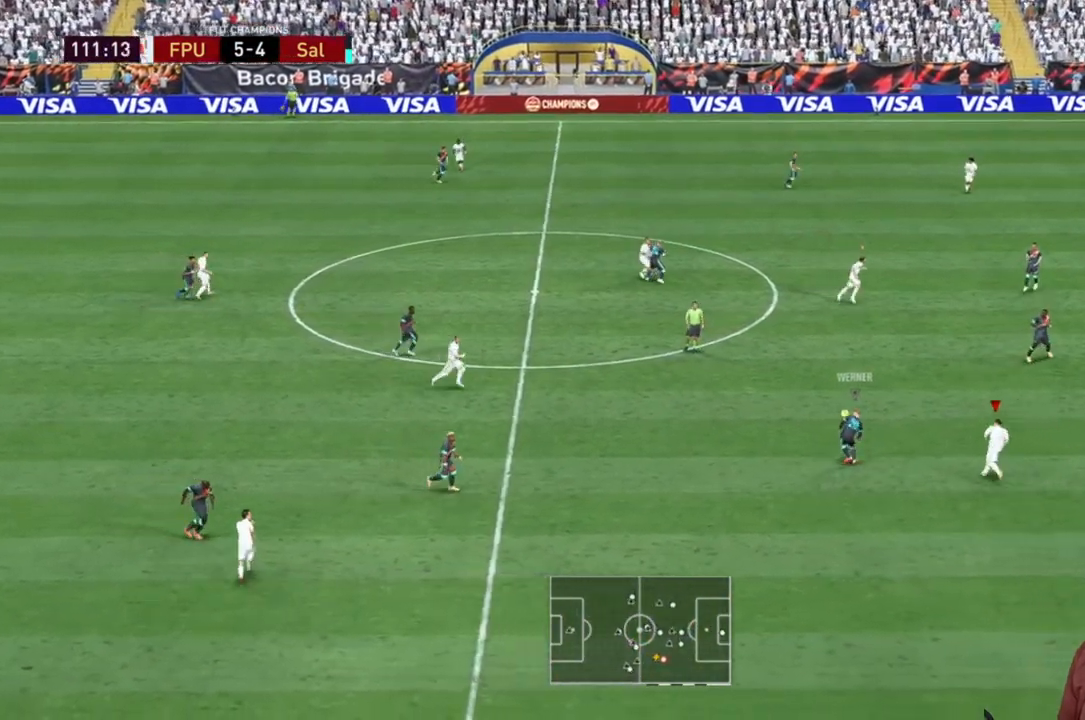
{"dt_ms": 500, "buttons": [], "left_stick": "up", "right_stick": "center", "events": [[267, "R2", "down"], [317, "R2", "up"], [433, "R2", "down"], [483, "R2", "up"]]}
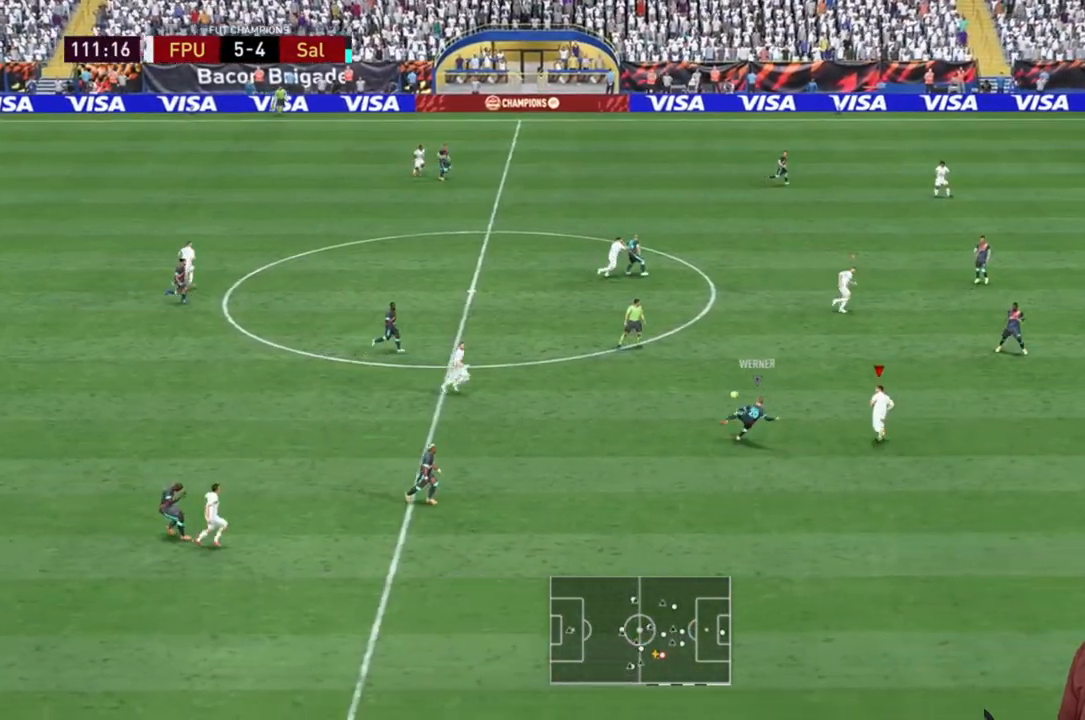
{"dt_ms": 500, "buttons": ["L2"], "left_stick": "up", "right_stick": "center", "events": [[83, "R2", "down"], [117, "left_stick", "up-left"], [250, "left_stick", "left"], [367, "R2", "up"], [483, "left_stick", "up"], [500, "L2", "down"]]}
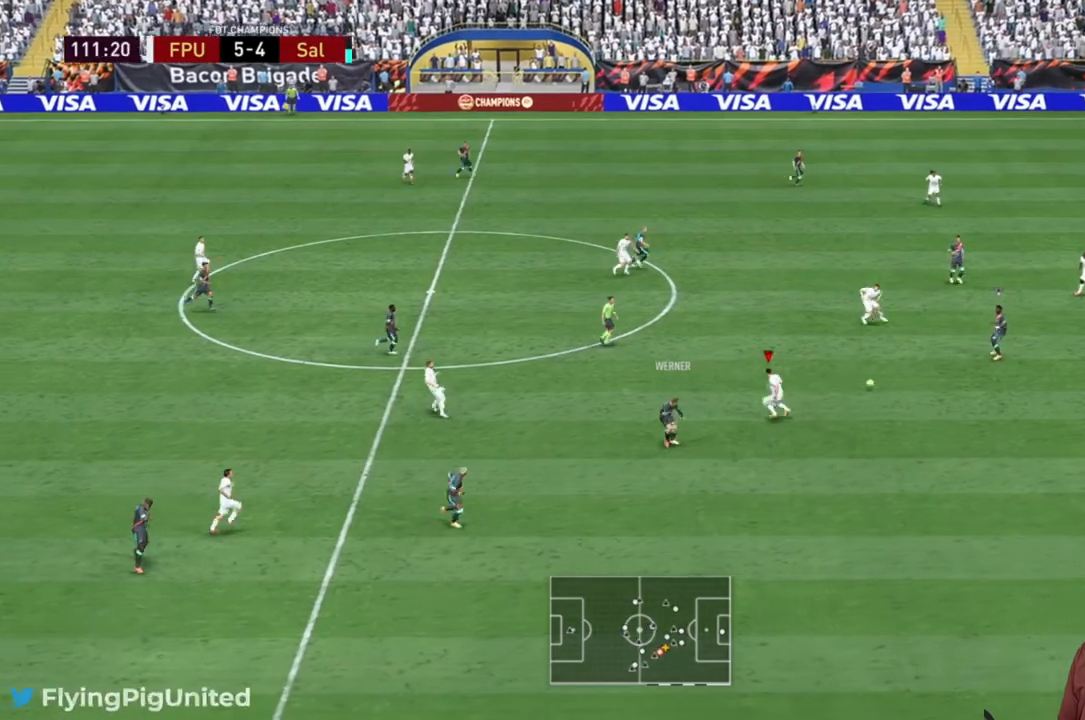
{"dt_ms": 500, "buttons": [], "left_stick": "down-left", "right_stick": "center", "events": [[17, "L2", "up"], [33, "L2", "down"], [83, "L2", "up"], [217, "left_stick", "center"], [367, "left_stick", "left"], [483, "left_stick", "down-left"]]}
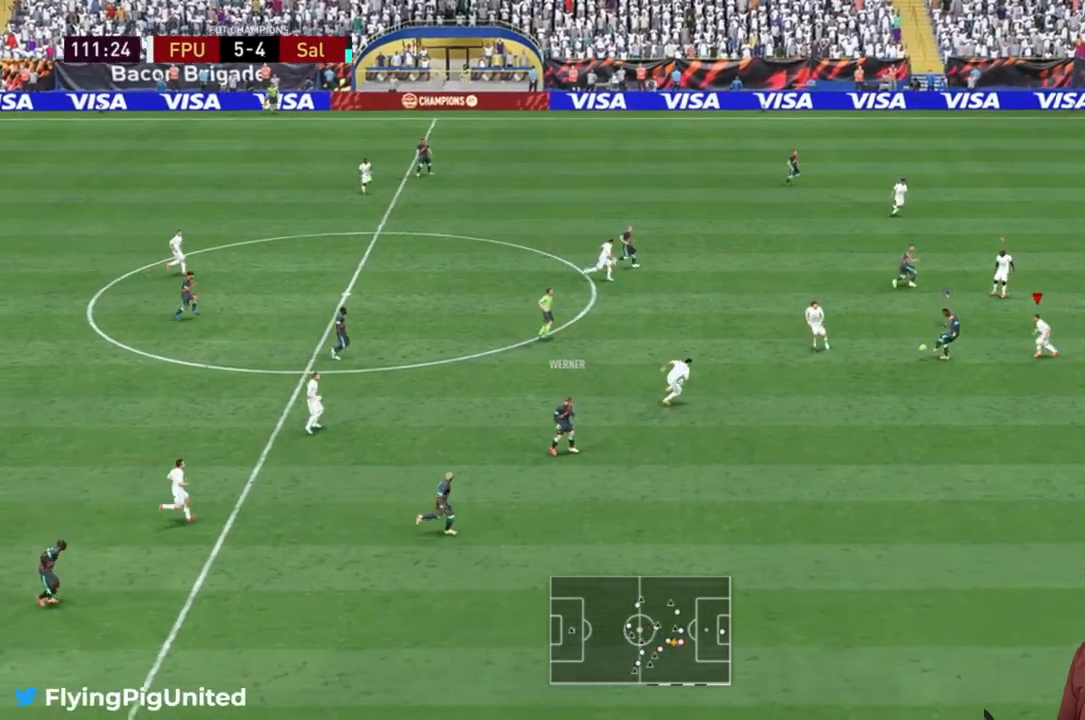
{"dt_ms": 500, "buttons": [], "left_stick": "up-right", "right_stick": "center", "events": [[167, "left_stick", "up-left"], [267, "left_stick", "up"], [433, "left_stick", "up-right"]]}
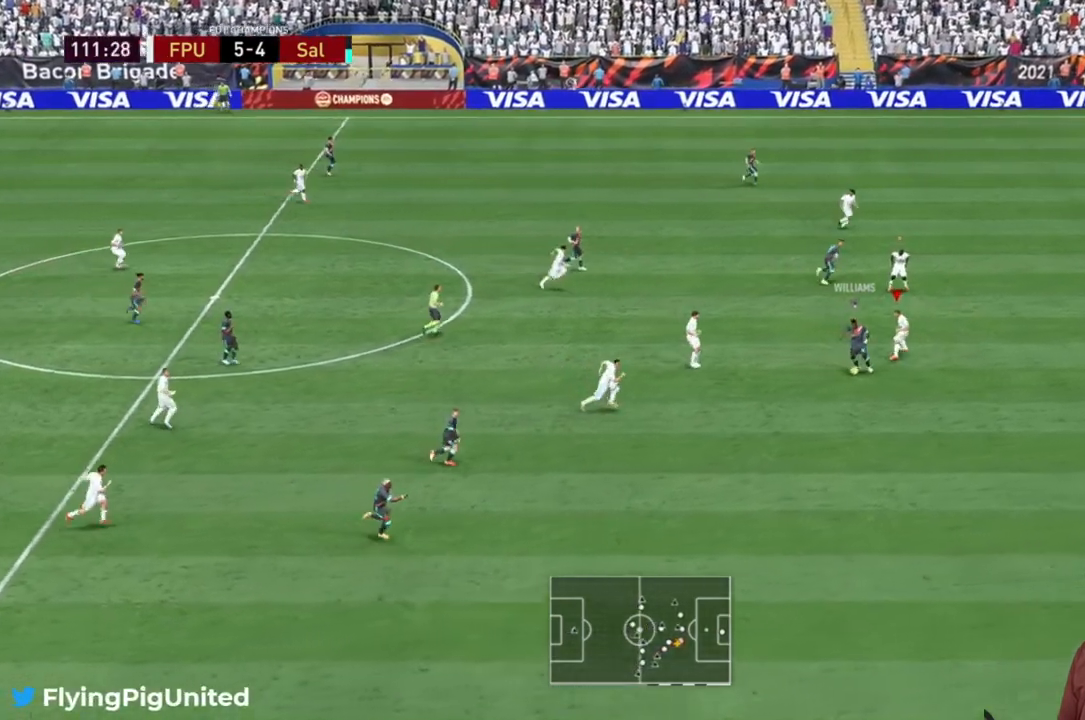
{"dt_ms": 500, "buttons": [], "left_stick": "down", "right_stick": "center", "events": [[17, "L2", "down"], [33, "left_stick", "right"], [83, "R2", "down"], [250, "R2", "up"], [267, "L2", "up"], [317, "R2", "down"], [433, "left_stick", "down"], [500, "R2", "up"]]}
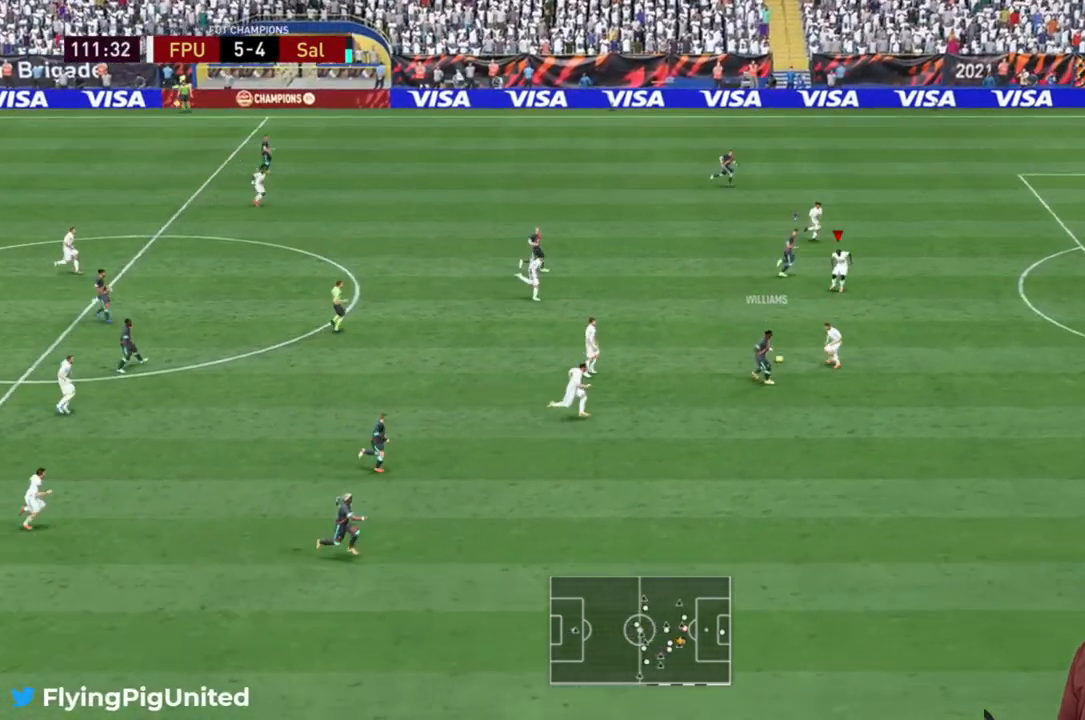
{"dt_ms": 500, "buttons": [], "left_stick": "up-left", "right_stick": "center", "events": [[83, "R2", "down"], [100, "L2", "down"], [167, "L2", "up"], [183, "R2", "up"], [300, "left_stick", "right"], [367, "L2", "down"], [450, "L2", "up"], [467, "left_stick", "up-left"]]}
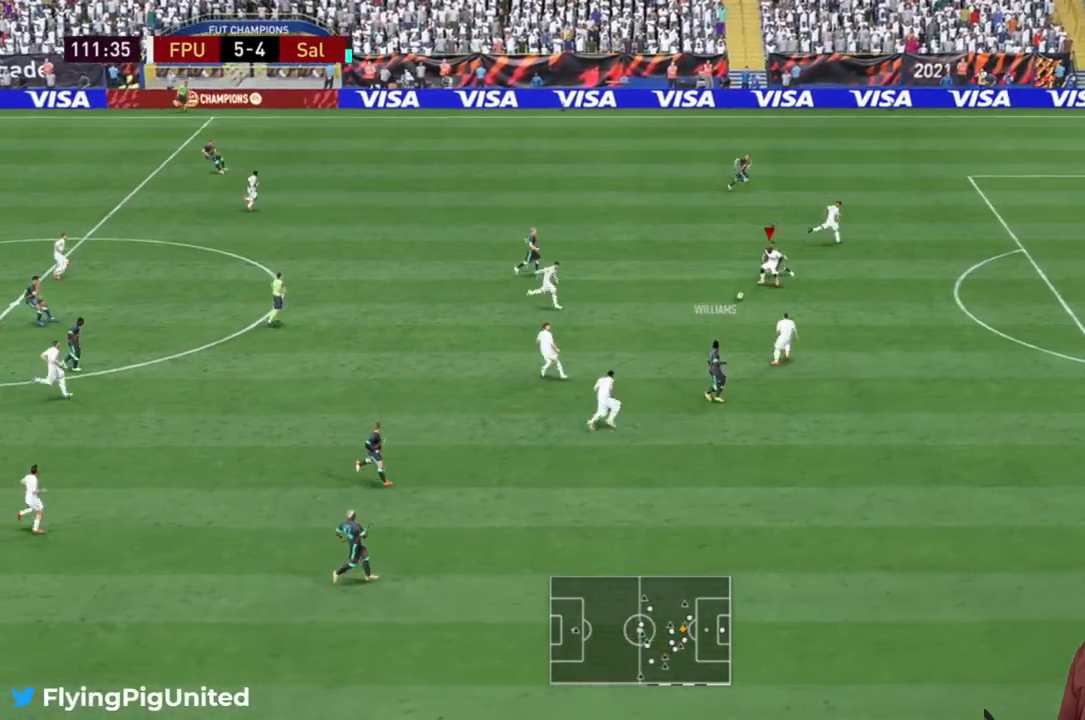
{"dt_ms": 500, "buttons": [], "left_stick": "left", "right_stick": "center"}
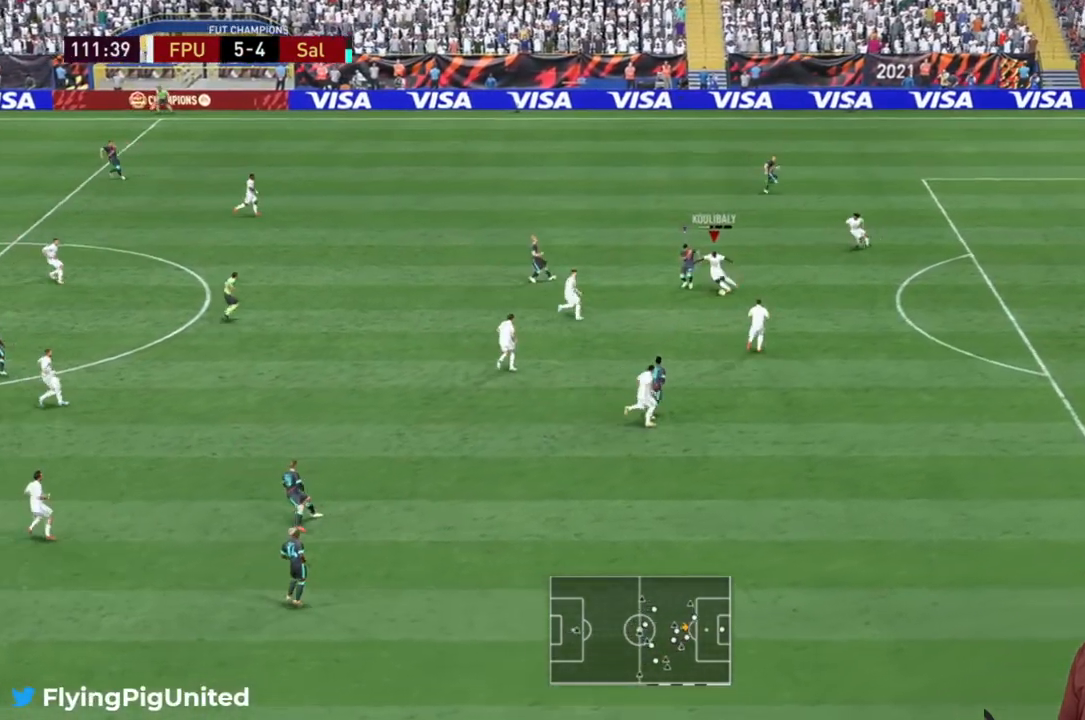
{"dt_ms": 500, "buttons": [], "left_stick": "down-left", "right_stick": "center"}
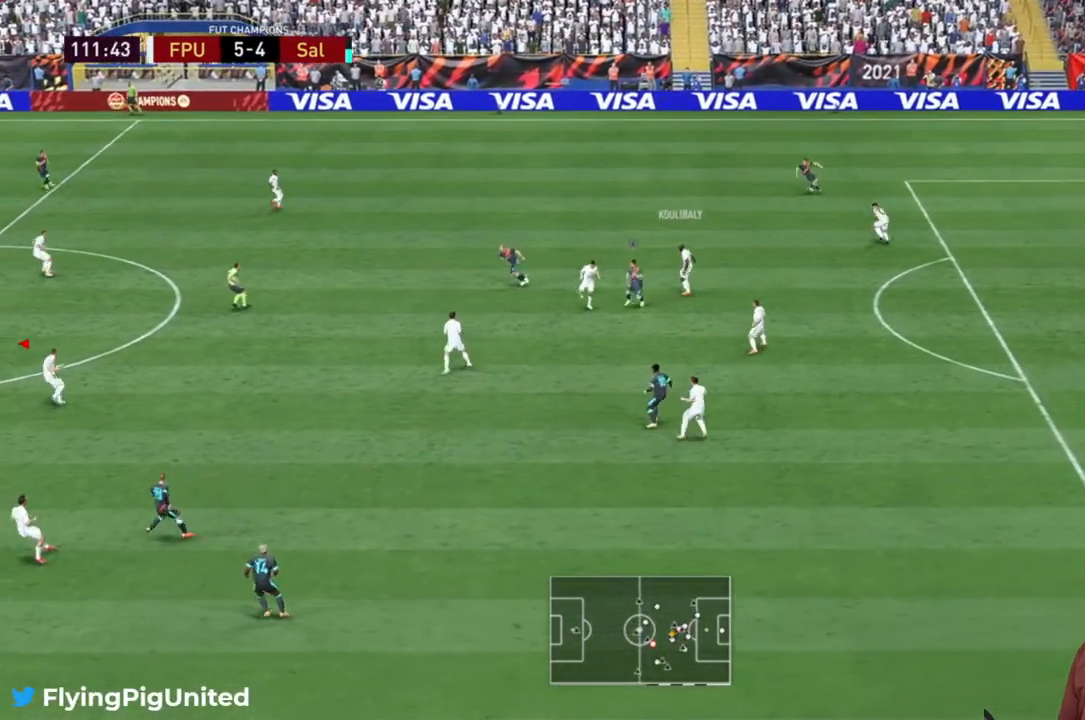
{"dt_ms": 500, "buttons": [], "left_stick": "up", "right_stick": "center", "events": [[183, "left_stick", "up-left"], [317, "left_stick", "up"]]}
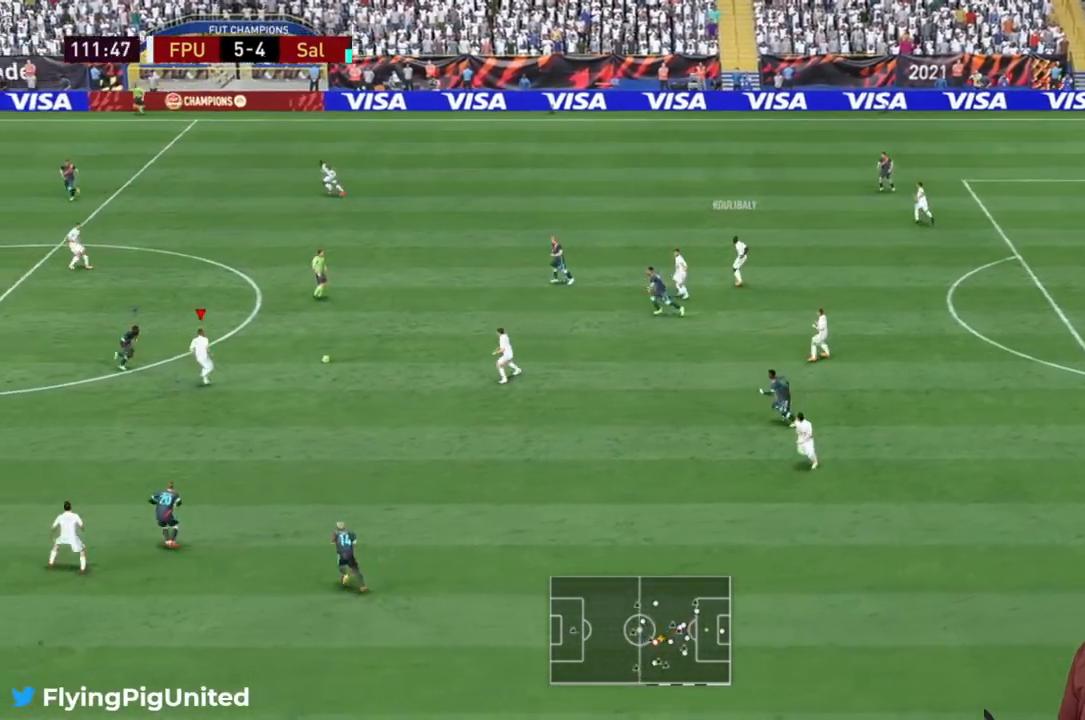
{"dt_ms": 500, "buttons": [], "left_stick": "up", "right_stick": "center", "events": [[133, "Y", "down"], [267, "Y", "up"]]}
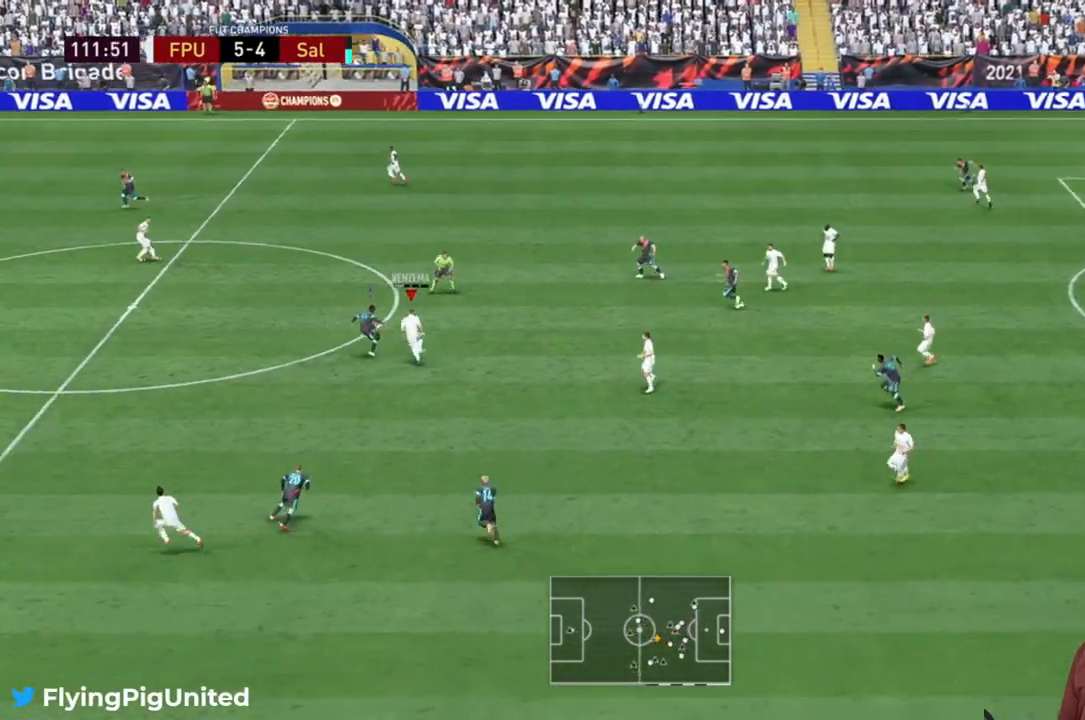
{"dt_ms": 500, "buttons": [], "left_stick": "up-right", "right_stick": "center", "events": [[500, "left_stick", "up-right"]]}
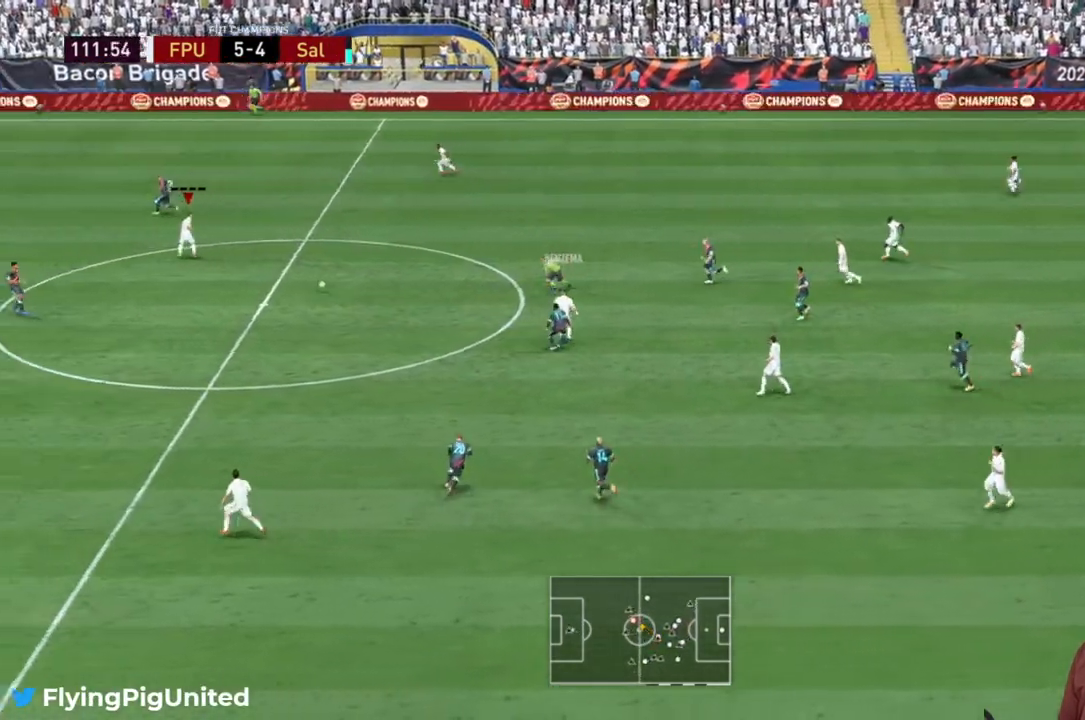
{"dt_ms": 500, "buttons": [], "left_stick": "up-right", "right_stick": "center", "events": []}